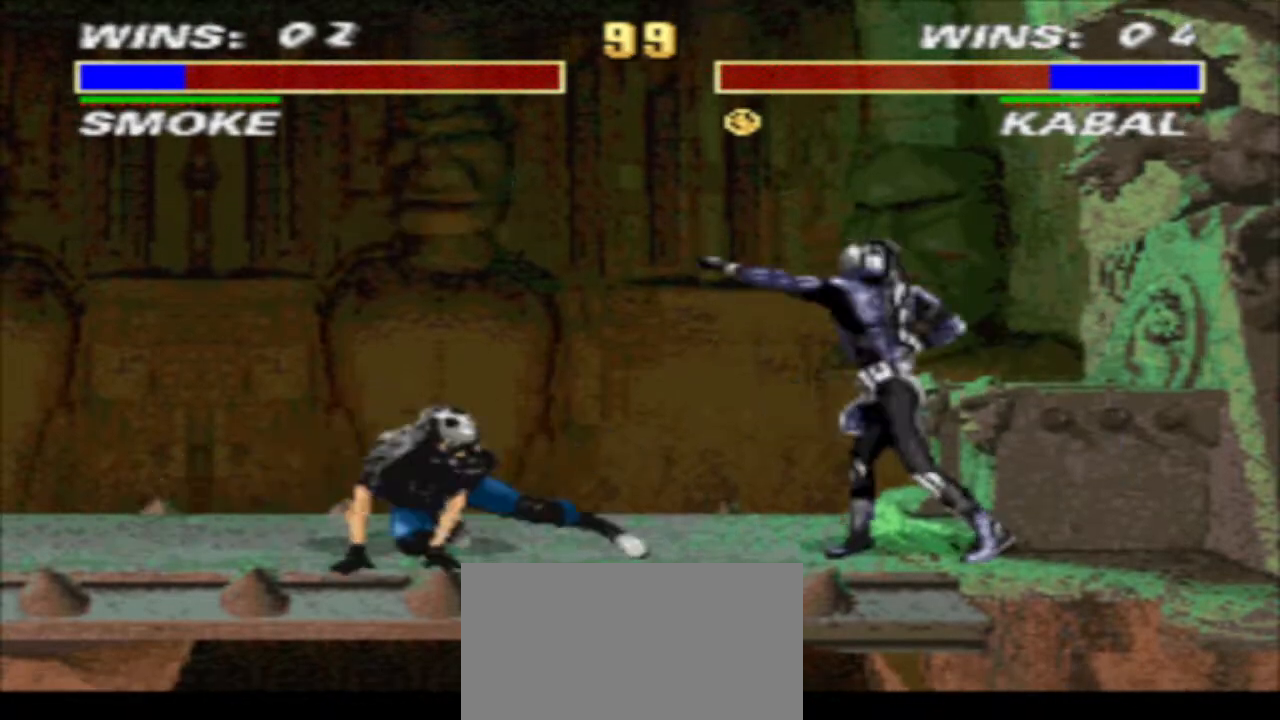
Gameplay with a controller (arcade stick); each line is a JSON object with the inputs held at the frame after it. "events" lists button and stick changes between this image and that frame as [ms after this image, input, new state], when the widget could be followed in between. Not read: L3 R3.
{"buttons": ["R1", "DPAD_LEFT"], "events": [[100, "DPAD_RIGHT", "down"], [100, "SQUARE", "up"], [167, "SQUARE", "down"], [233, "DPAD_RIGHT", "up"], [267, "SQUARE", "up"], [367, "TRIANGLE", "up"], [400, "DPAD_DOWN", "up"], [467, "R1", "down"], [500, "DPAD_LEFT", "down"]]}
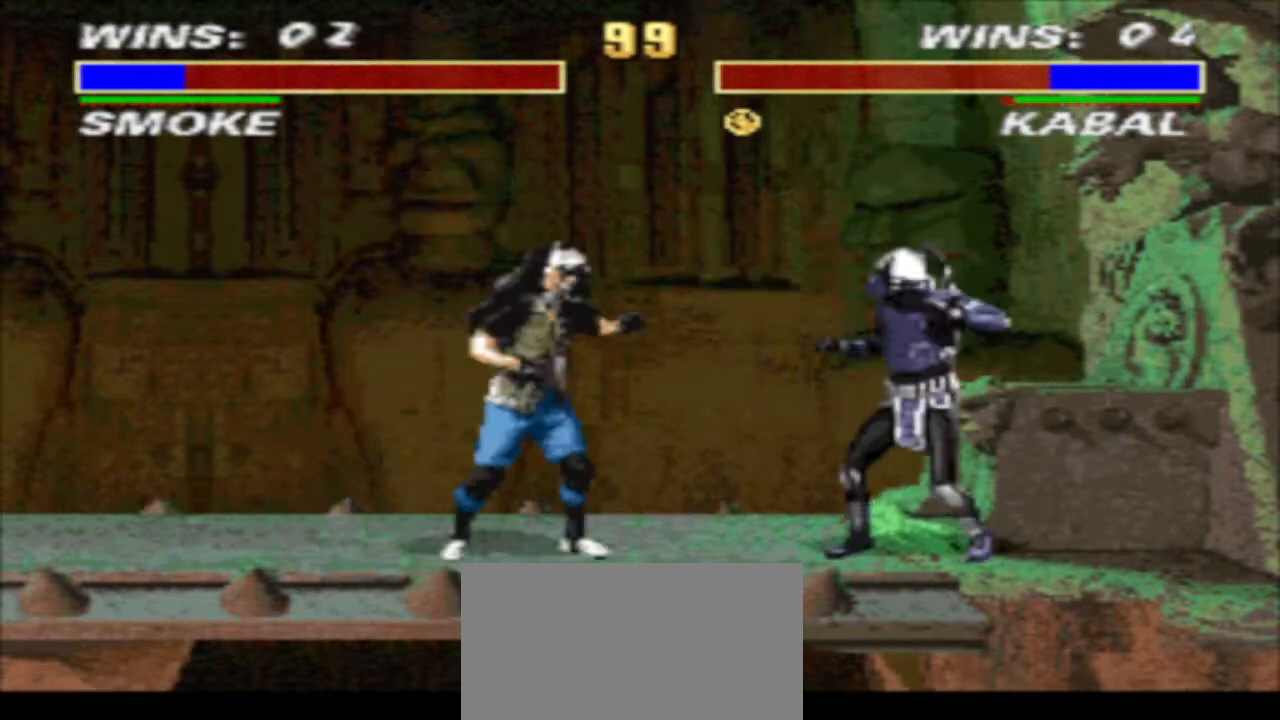
{"buttons": ["TRIANGLE", "DPAD_DOWN", "DPAD_RIGHT"], "events": [[100, "DPAD_LEFT", "up"], [100, "DPAD_RIGHT", "down"], [133, "CIRCLE", "down"], [200, "CIRCLE", "up"], [200, "R1", "up"], [233, "DPAD_DOWN", "down"], [300, "TRIANGLE", "down"]]}
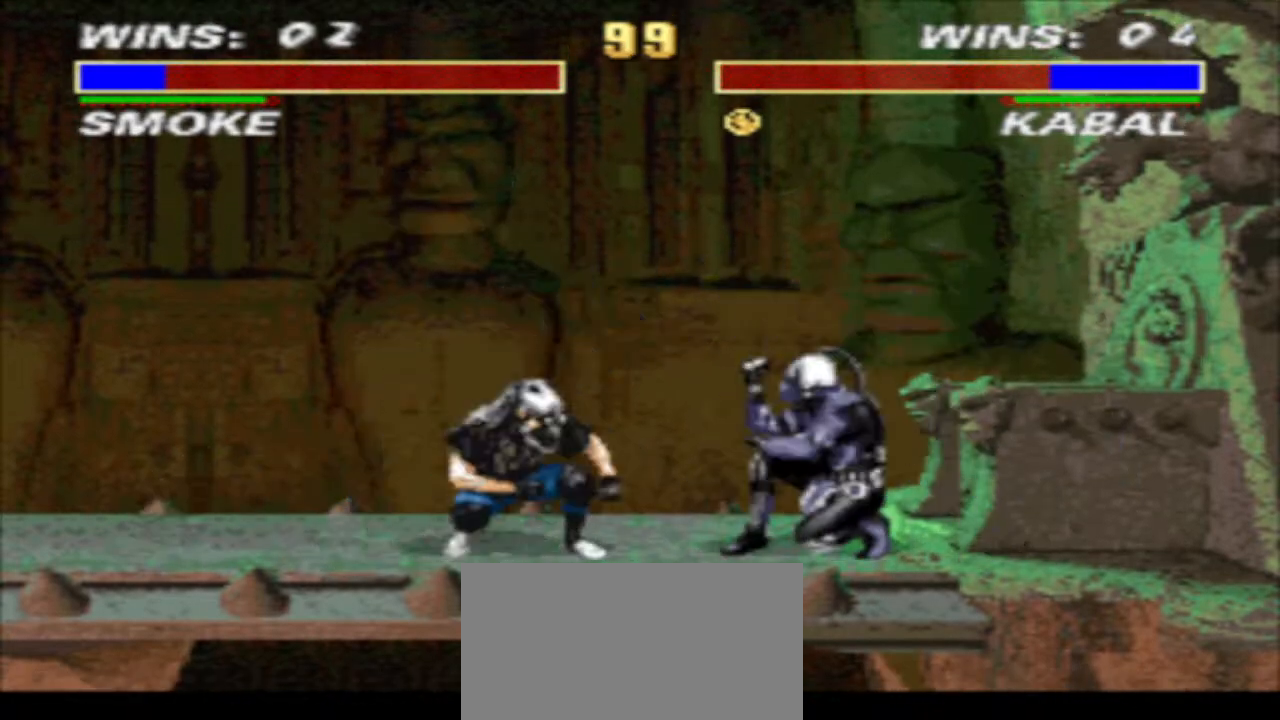
{"buttons": ["TRIANGLE", "DPAD_DOWN", "DPAD_RIGHT"], "events": [[67, "DPAD_RIGHT", "up"], [133, "DPAD_RIGHT", "down"], [233, "DPAD_RIGHT", "up"], [300, "DPAD_RIGHT", "down"], [400, "DPAD_RIGHT", "up"], [467, "DPAD_RIGHT", "down"]]}
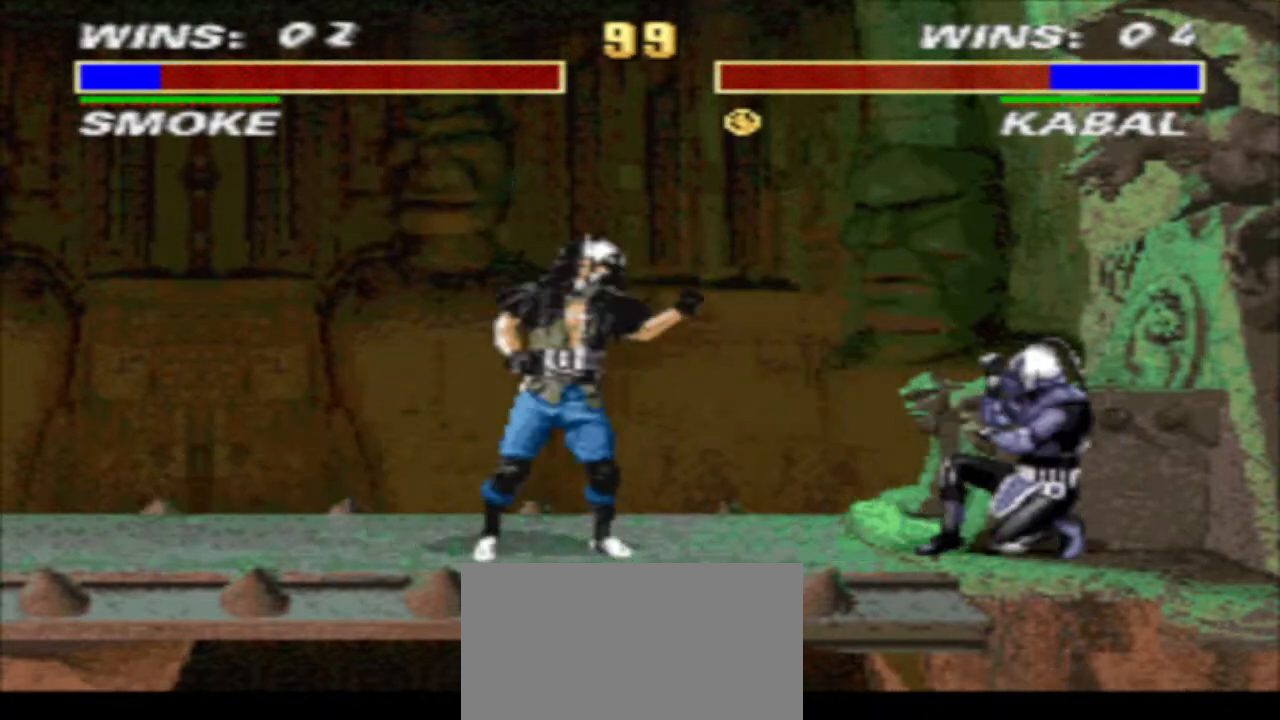
{"buttons": ["TRIANGLE", "DPAD_DOWN", "DPAD_RIGHT"], "events": []}
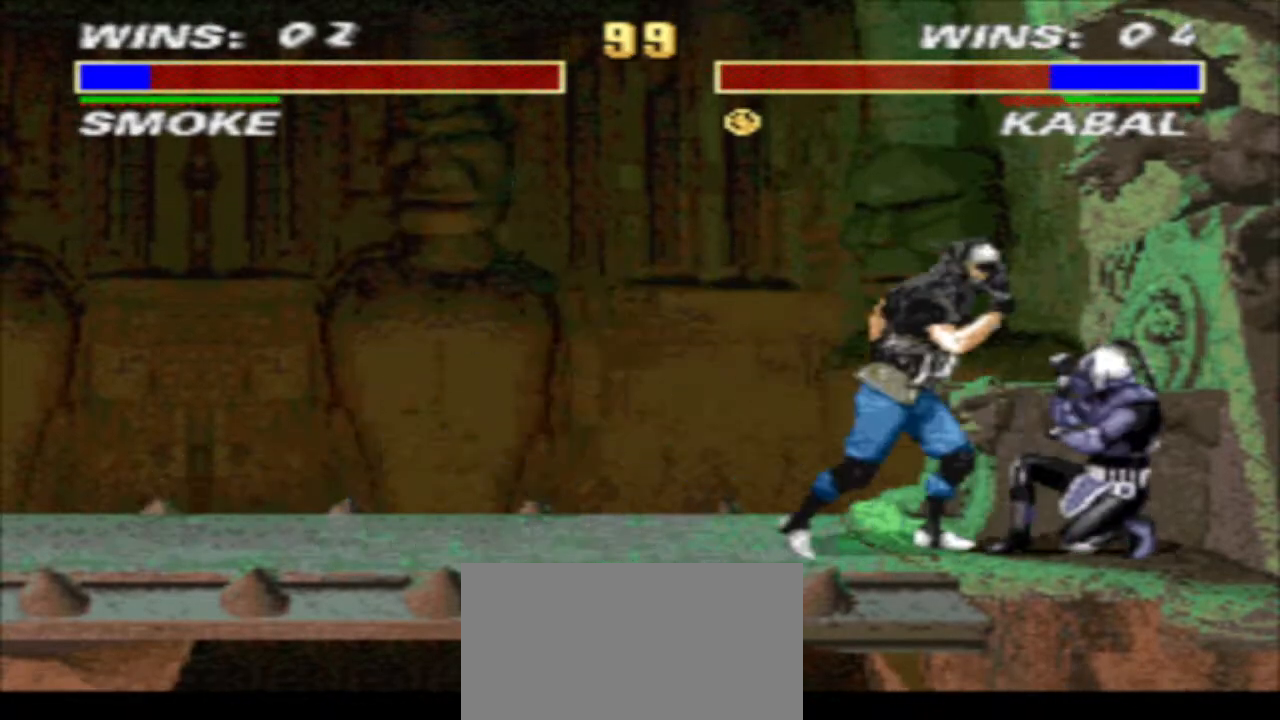
{"buttons": ["DPAD_DOWN", "DPAD_RIGHT"], "events": [[267, "DPAD_DOWN", "up"], [333, "TRIANGLE", "up"], [467, "DPAD_DOWN", "down"]]}
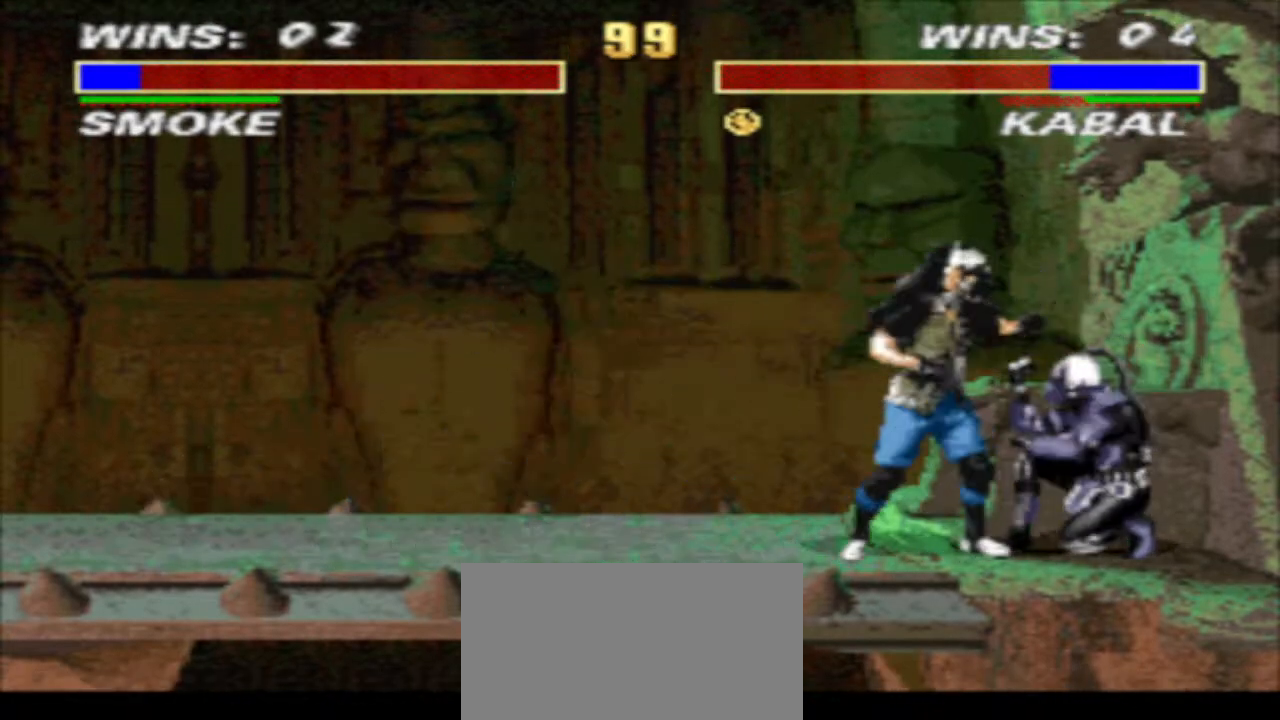
{"buttons": ["TRIANGLE", "DPAD_DOWN", "DPAD_RIGHT"], "events": [[33, "TRIANGLE", "down"]]}
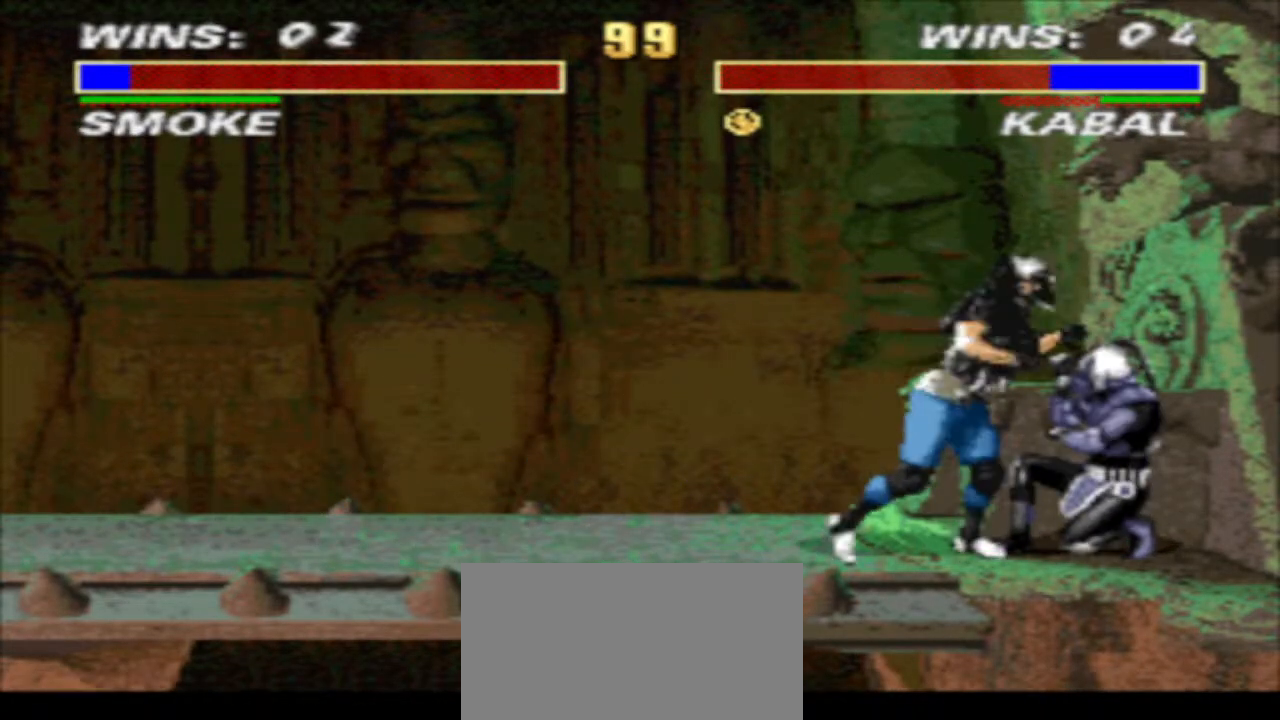
{"buttons": ["TRIANGLE", "DPAD_DOWN", "DPAD_RIGHT"], "events": []}
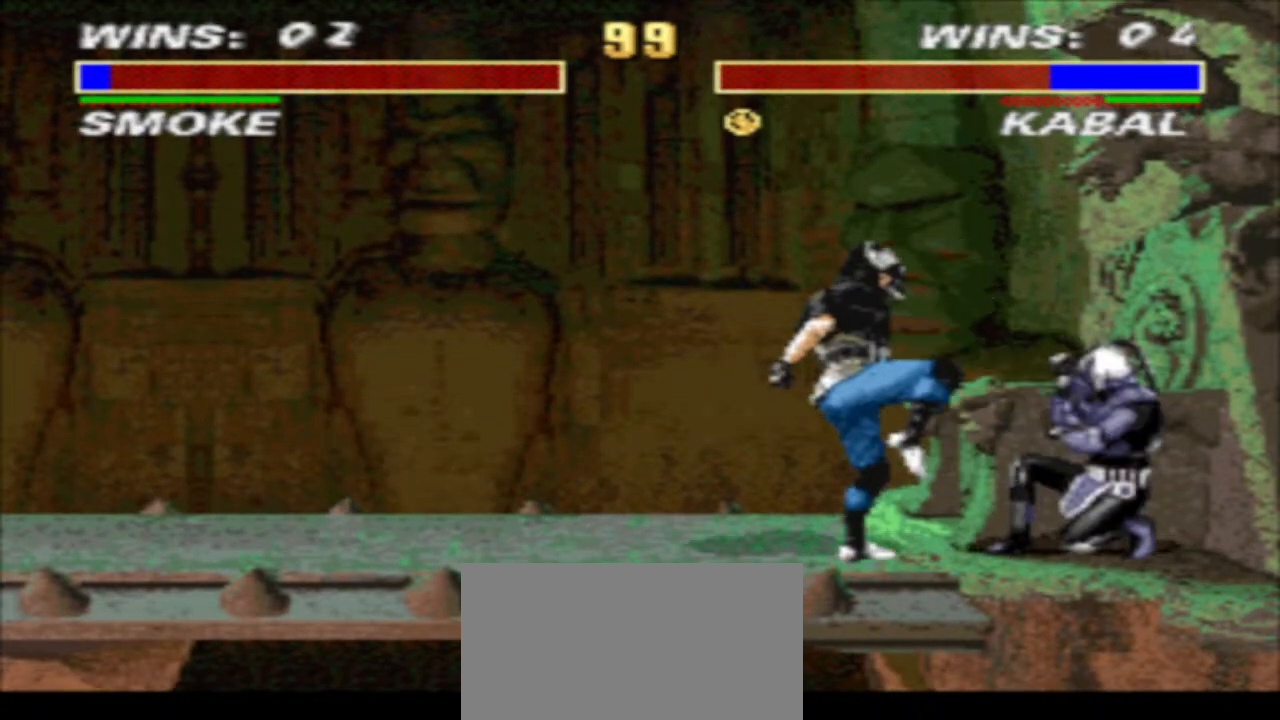
{"buttons": ["R1", "DPAD_LEFT"], "events": [[67, "DPAD_DOWN", "up"], [167, "TRIANGLE", "up"], [233, "SQUARE", "down"], [333, "TRIANGLE", "down"], [367, "DPAD_RIGHT", "up"], [400, "DPAD_LEFT", "down"], [400, "SQUARE", "up"], [467, "R1", "down"], [467, "TRIANGLE", "up"]]}
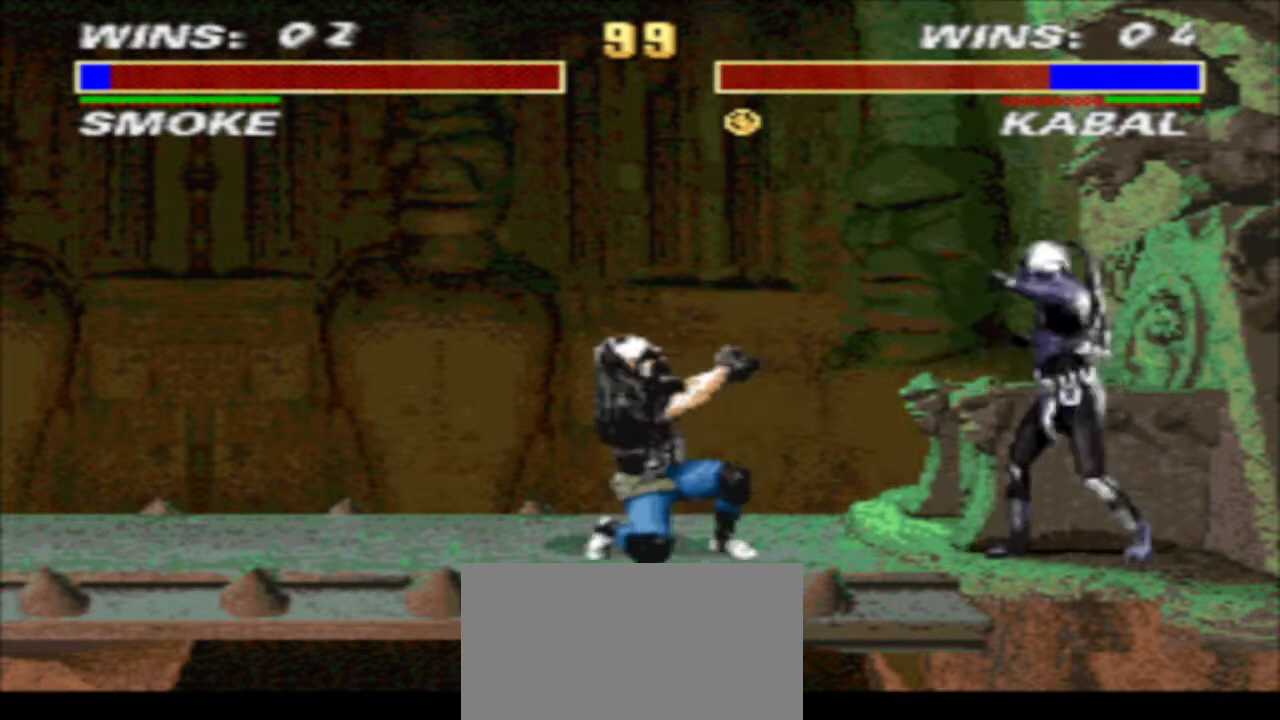
{"buttons": ["CIRCLE", "DPAD_DOWN", "DPAD_RIGHT"], "events": [[167, "SQUARE", "down"], [200, "R1", "up"], [233, "SQUARE", "up"], [300, "DPAD_LEFT", "up"], [300, "DPAD_RIGHT", "down"], [300, "SQUARE", "down"], [333, "DPAD_DOWN", "down"], [400, "SQUARE", "up"], [467, "CIRCLE", "down"]]}
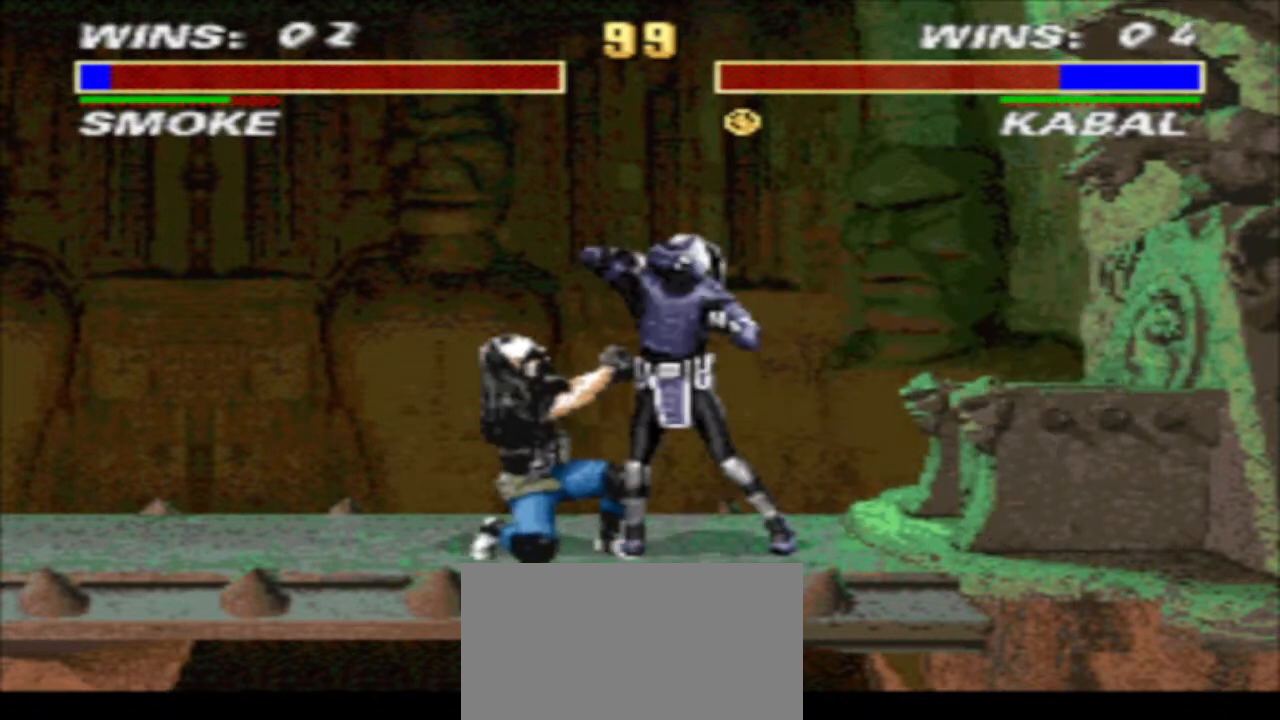
{"buttons": ["TRIANGLE", "DPAD_DOWN", "DPAD_RIGHT"], "events": [[33, "CIRCLE", "up"], [133, "R2", "down"], [300, "CROSS", "down"], [300, "R2", "up"], [467, "CROSS", "up"], [467, "TRIANGLE", "down"]]}
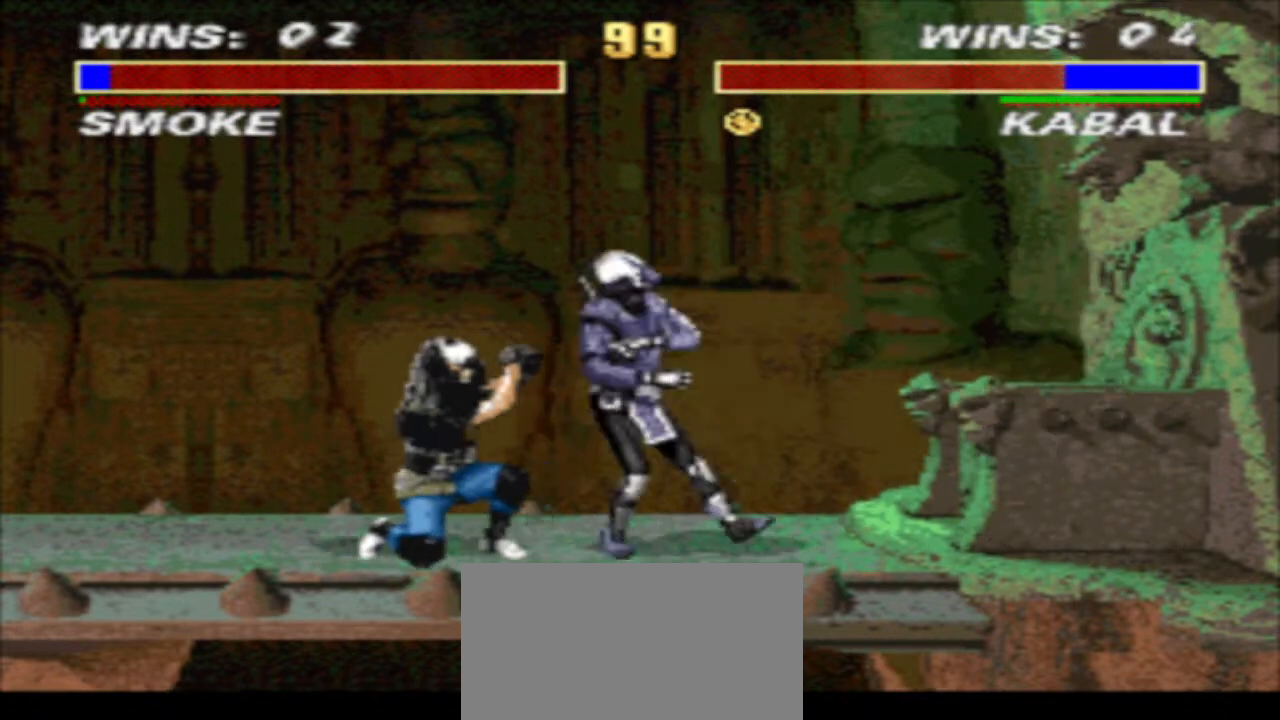
{"buttons": ["DPAD_RIGHT"], "events": [[67, "DPAD_RIGHT", "up"], [333, "DPAD_DOWN", "up"], [400, "DPAD_RIGHT", "down"], [400, "TRIANGLE", "up"]]}
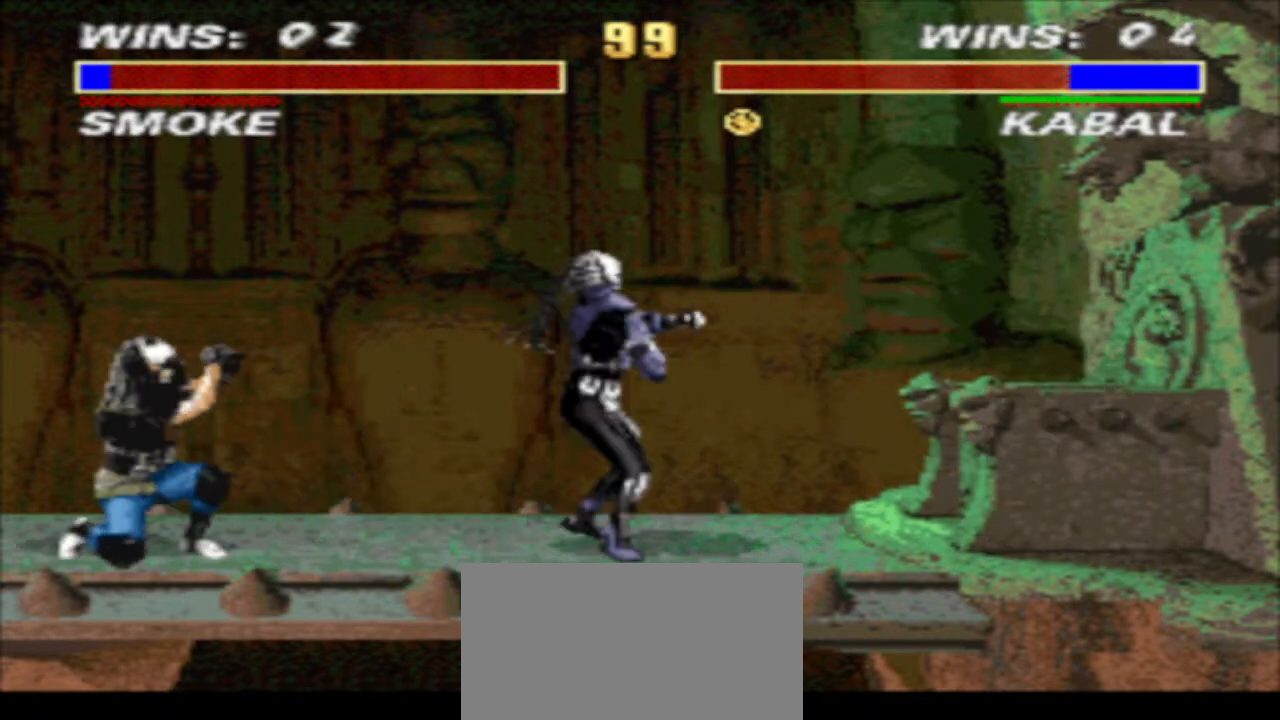
{"buttons": [], "events": [[133, "TRIANGLE", "down"], [267, "DPAD_RIGHT", "up"], [367, "DPAD_RIGHT", "down"], [467, "DPAD_RIGHT", "up"], [500, "TRIANGLE", "up"]]}
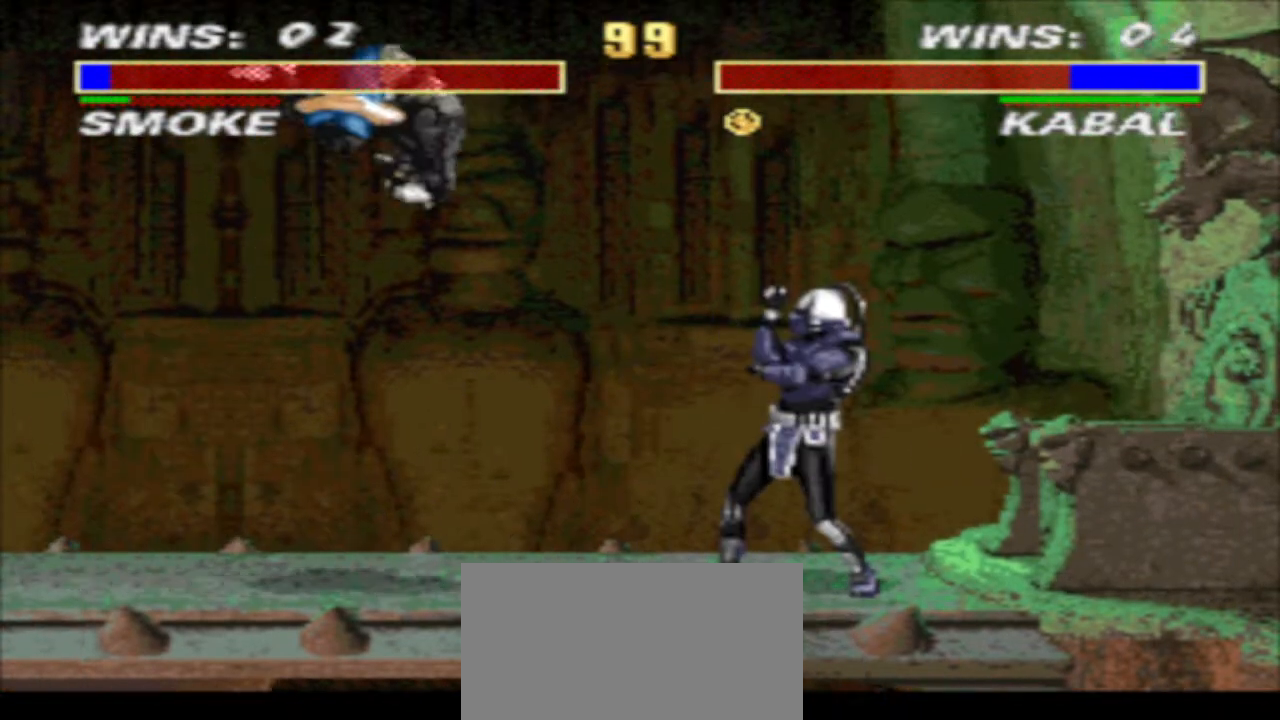
{"buttons": ["TRIANGLE"], "events": [[33, "DPAD_RIGHT", "down"], [67, "CROSS", "down"], [100, "DPAD_RIGHT", "up"], [133, "TRIANGLE", "down"], [167, "CROSS", "up"]]}
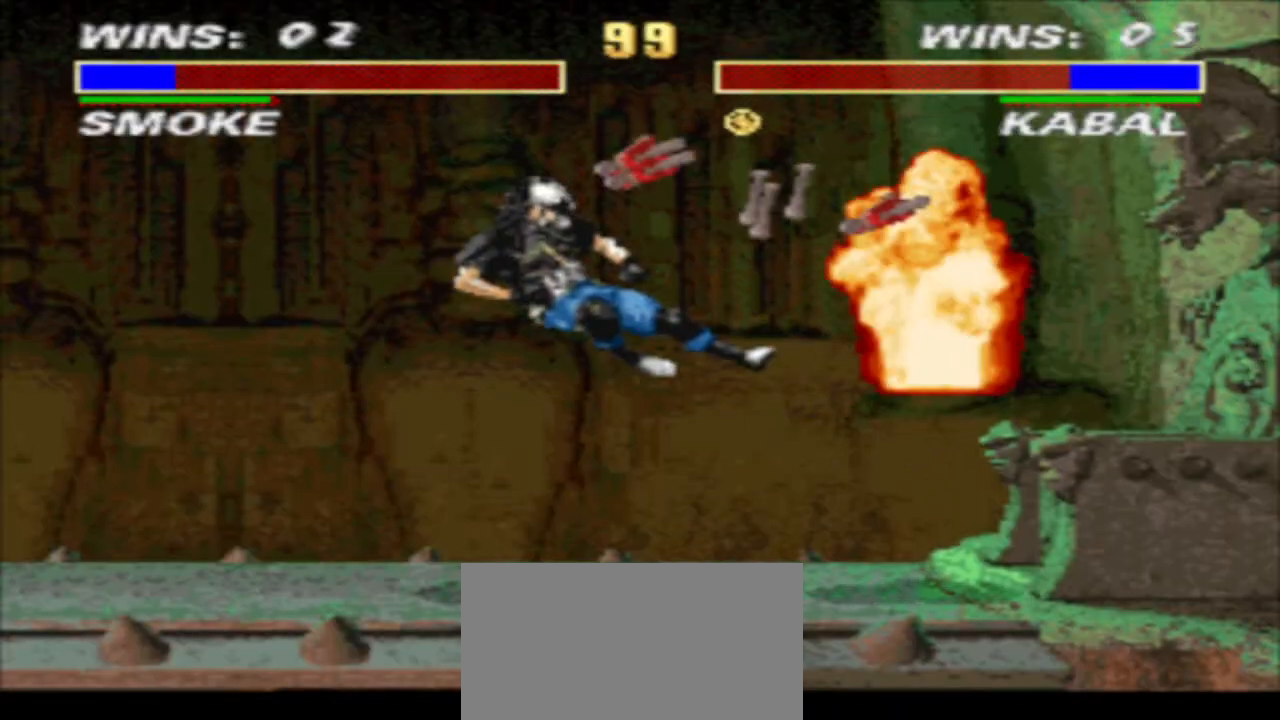
{"buttons": [], "events": [[100, "TRIANGLE", "up"]]}
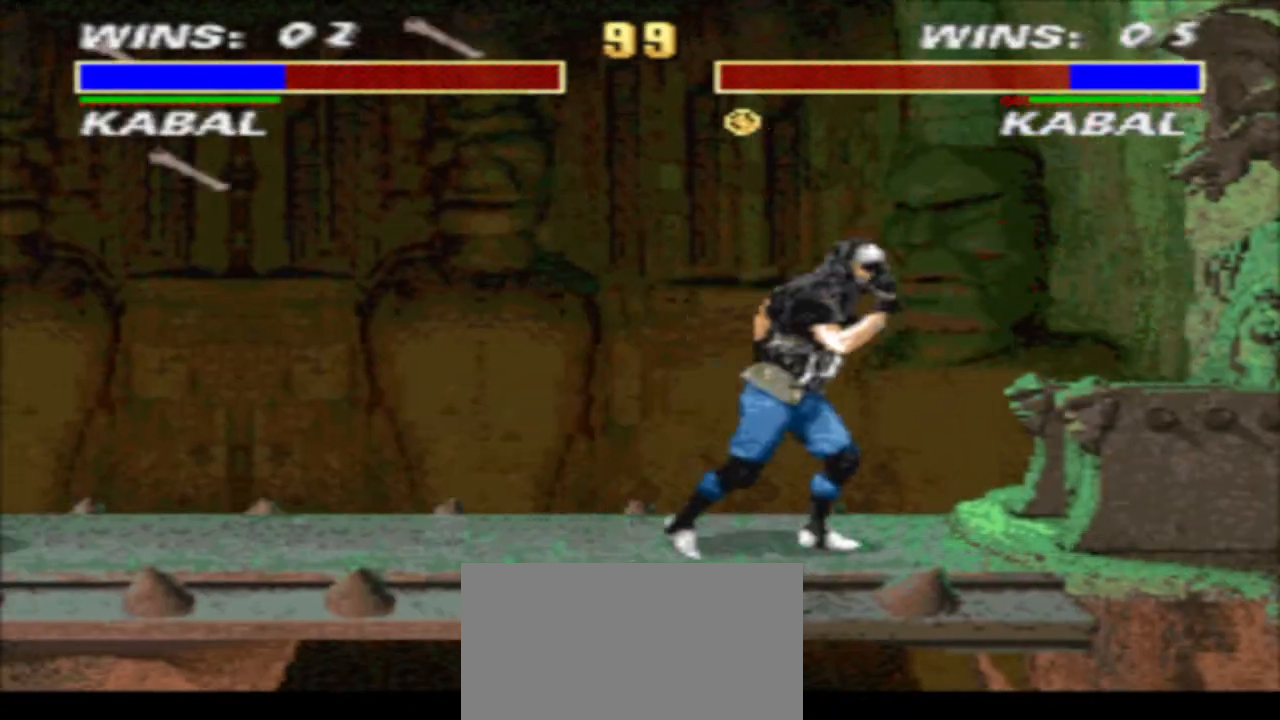
{"buttons": [], "events": [[333, "CIRCLE", "down"], [433, "CIRCLE", "up"]]}
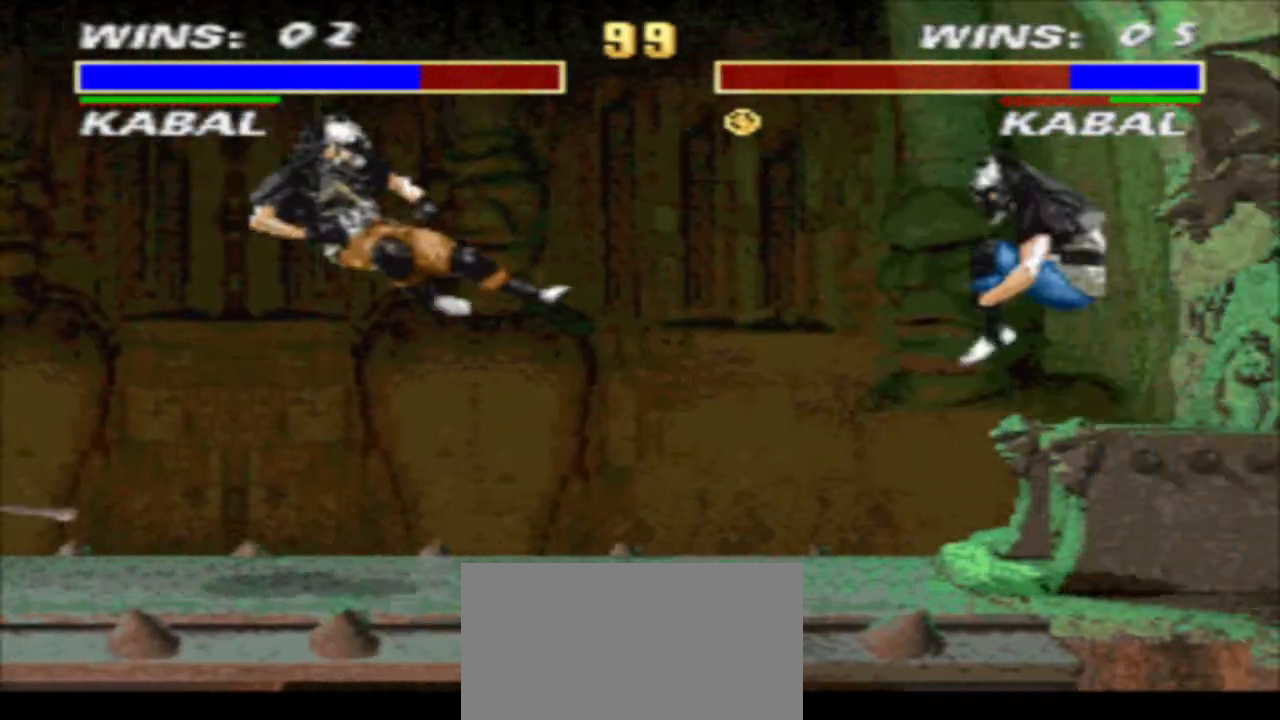
{"buttons": ["TRIANGLE", "DPAD_DOWN"], "events": [[233, "DPAD_DOWN", "down"], [300, "DPAD_LEFT", "down"], [367, "DPAD_LEFT", "up"], [367, "DPAD_RIGHT", "down"], [433, "DPAD_RIGHT", "up"], [467, "TRIANGLE", "down"]]}
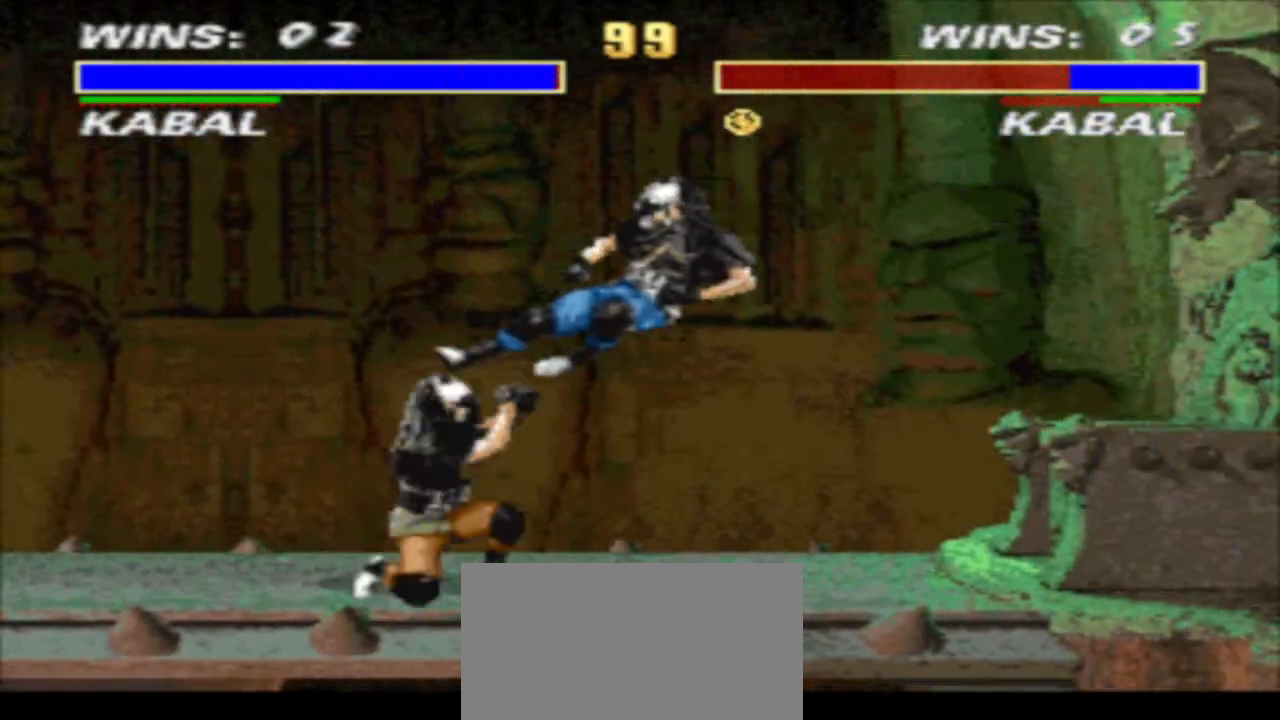
{"buttons": ["TRIANGLE", "R1", "DPAD_RIGHT"], "events": [[33, "DPAD_LEFT", "down"], [167, "DPAD_DOWN", "up"], [167, "DPAD_LEFT", "up"], [233, "R1", "down"], [233, "TRIANGLE", "up"], [267, "DPAD_RIGHT", "down"], [333, "CROSS", "down"], [433, "TRIANGLE", "down"], [500, "CROSS", "up"]]}
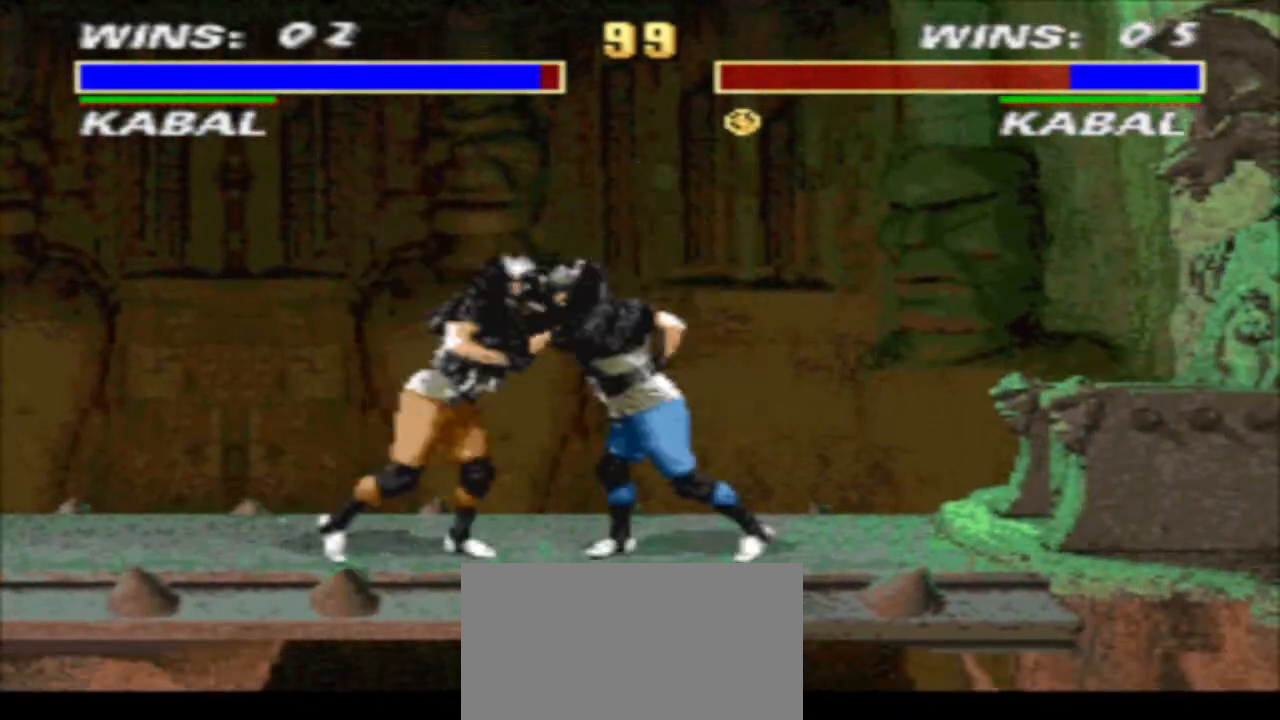
{"buttons": ["R1", "DPAD_RIGHT"], "events": [[33, "TRIANGLE", "up"], [267, "CROSS", "down"], [333, "TRIANGLE", "down"], [400, "CROSS", "up"], [467, "TRIANGLE", "up"]]}
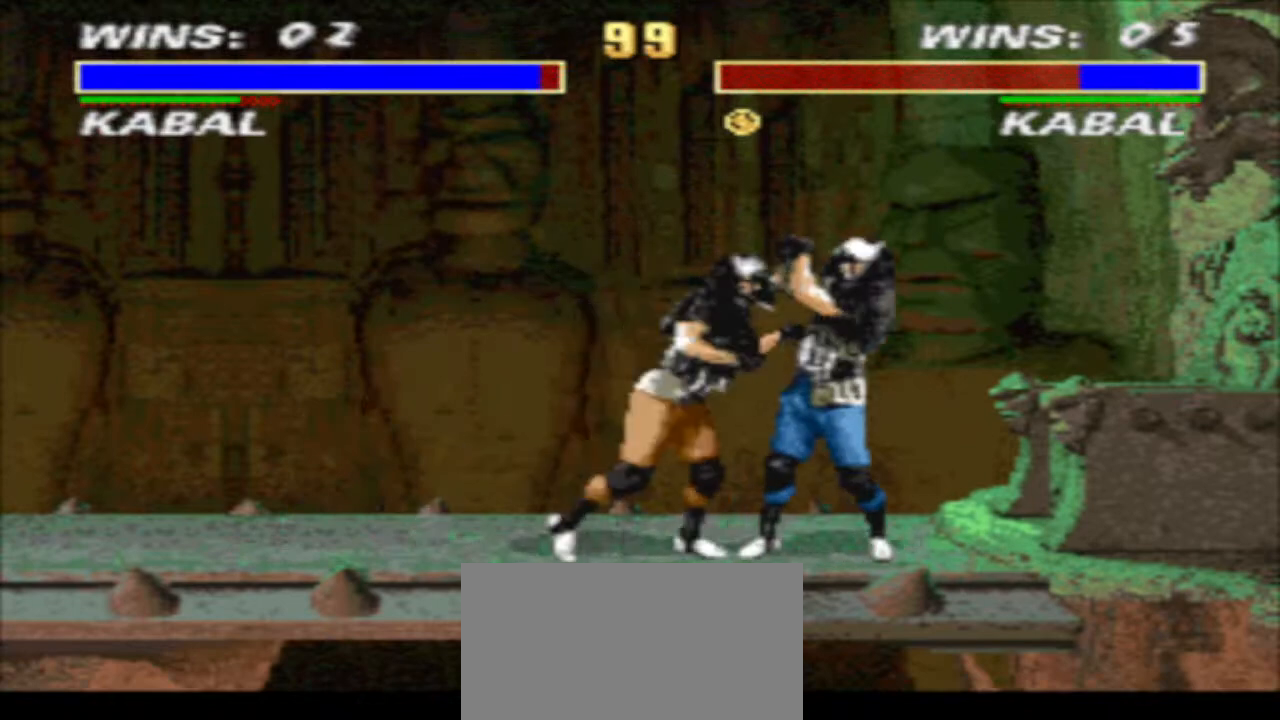
{"buttons": ["R1", "DPAD_RIGHT"], "events": [[100, "CROSS", "down"], [167, "TRIANGLE", "down"], [233, "CROSS", "up"], [300, "TRIANGLE", "up"], [400, "CROSS", "down"], [467, "CROSS", "up"]]}
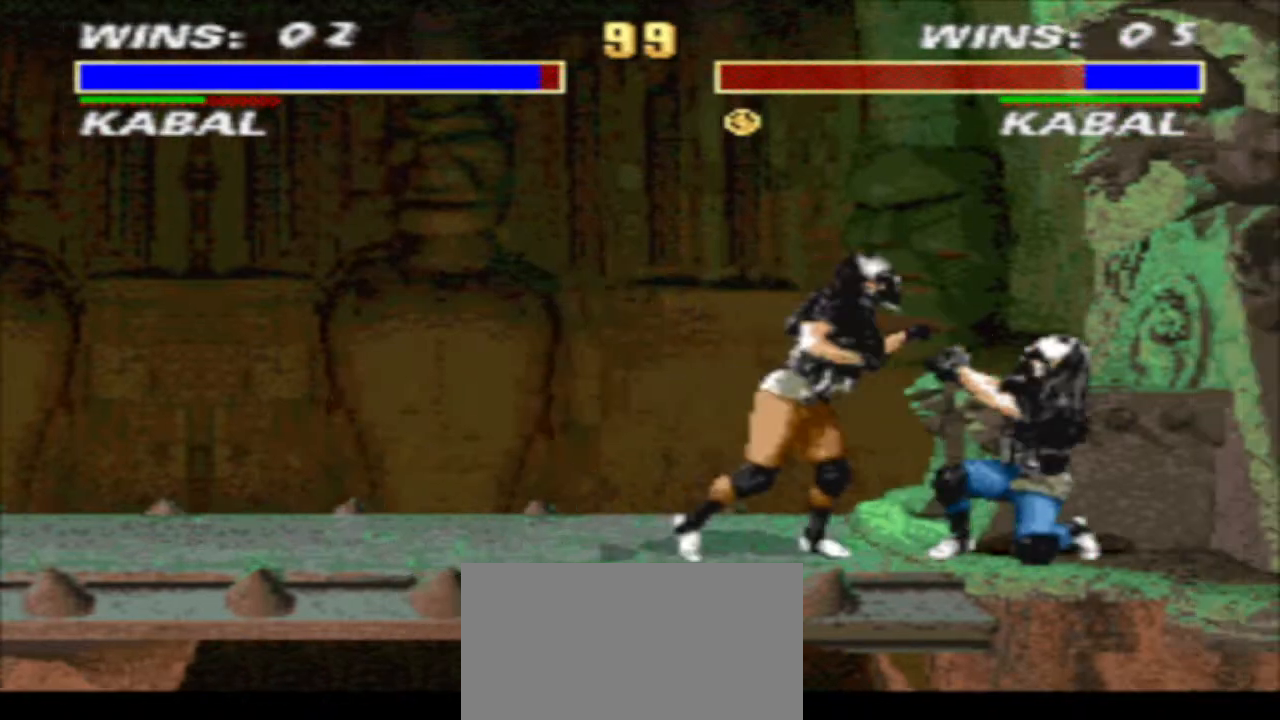
{"buttons": ["R1", "DPAD_RIGHT"], "events": [[33, "CROSS", "down"], [133, "TRIANGLE", "down"], [200, "CROSS", "up"], [233, "TRIANGLE", "up"]]}
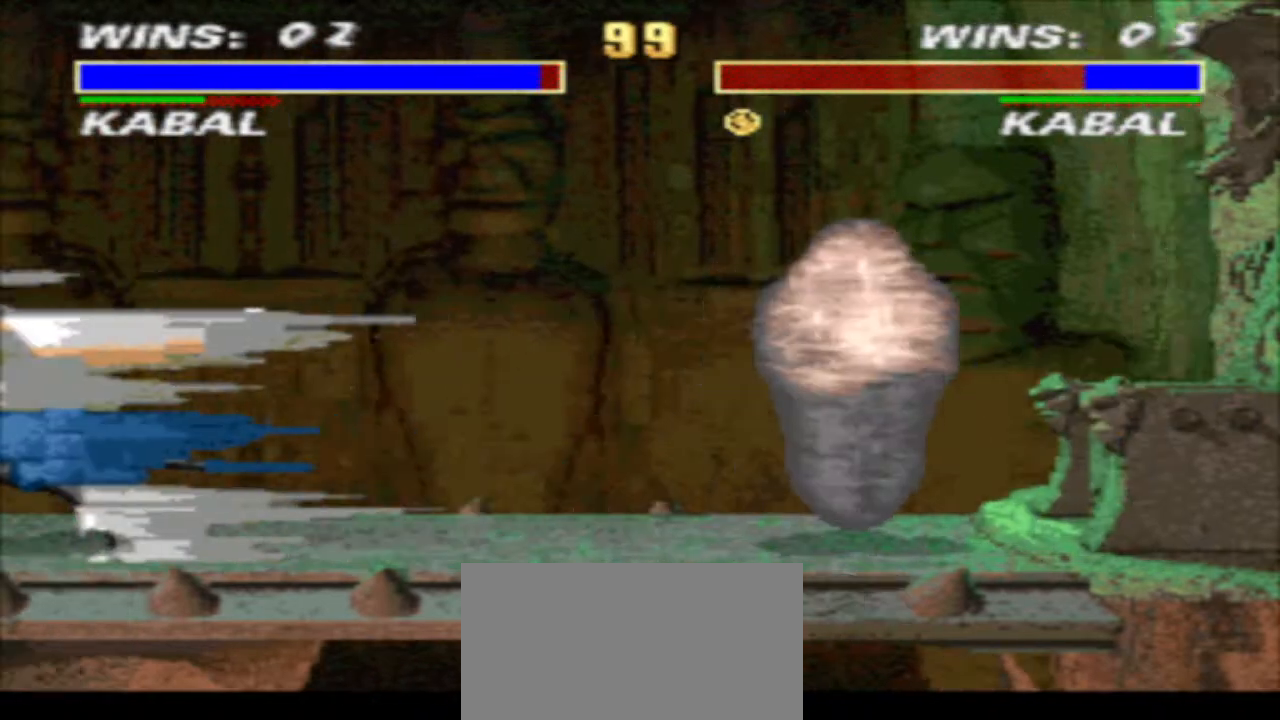
{"buttons": ["TRIANGLE"], "events": [[67, "R1", "up"], [100, "TRIANGLE", "down"], [333, "DPAD_RIGHT", "up"]]}
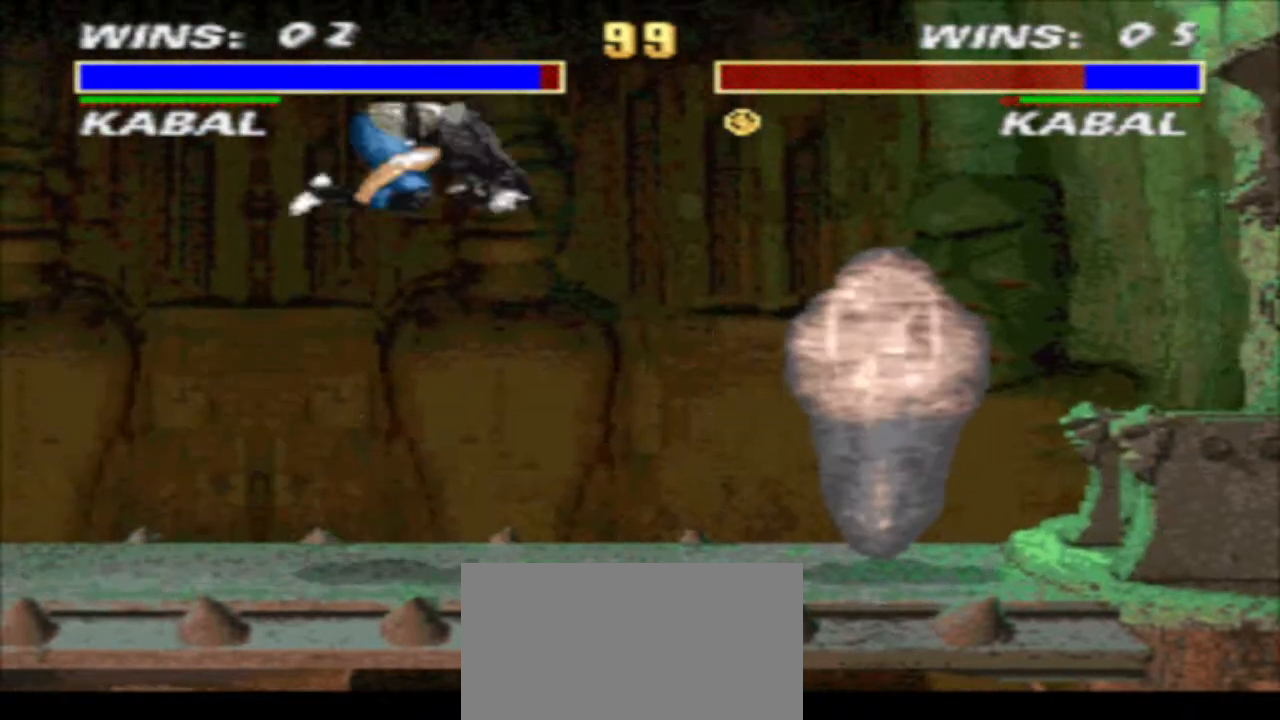
{"buttons": ["TRIANGLE"], "events": []}
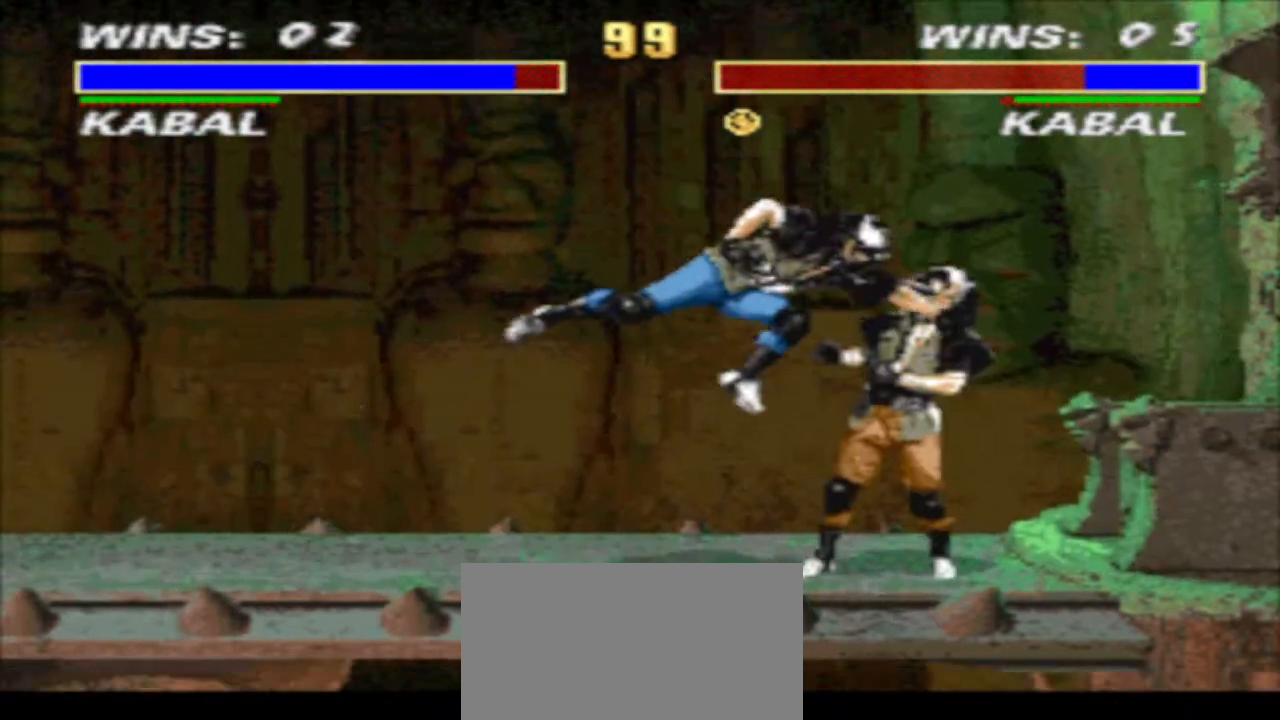
{"buttons": ["TRIANGLE", "DPAD_DOWN", "DPAD_RIGHT"], "events": [[167, "DPAD_DOWN", "down"], [167, "DPAD_RIGHT", "down"]]}
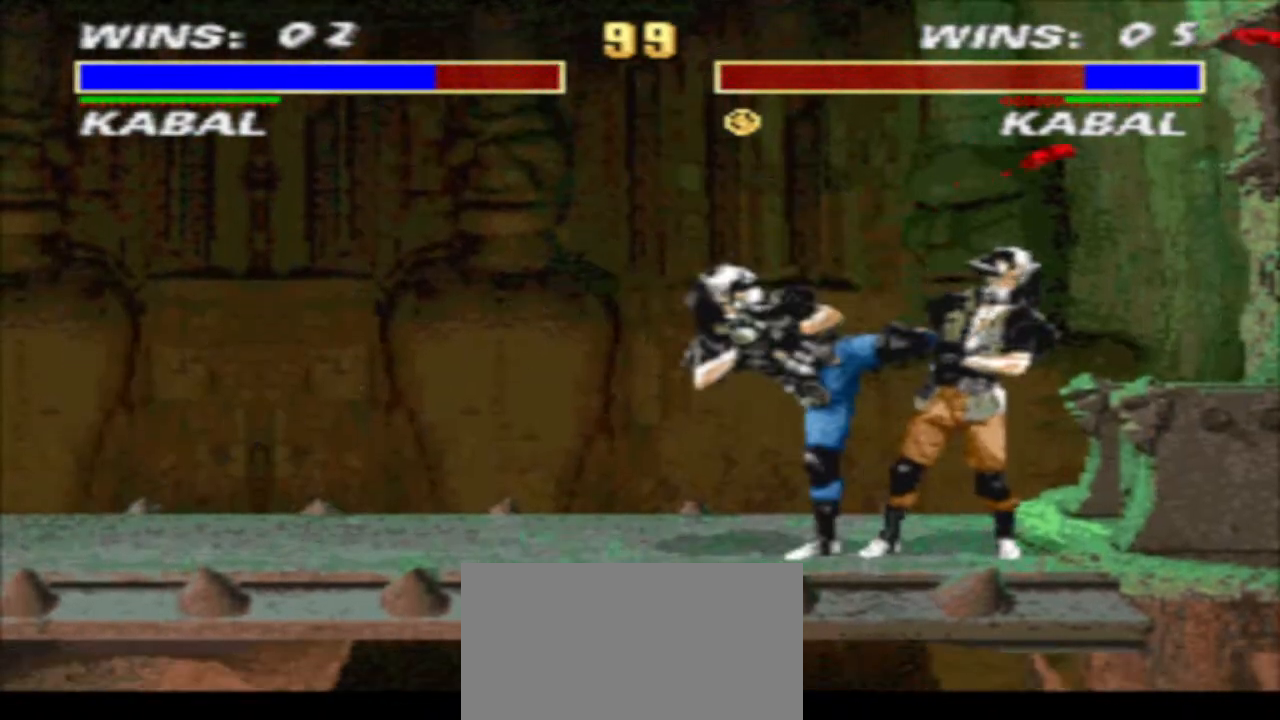
{"buttons": ["TRIANGLE", "DPAD_DOWN", "DPAD_RIGHT"], "events": []}
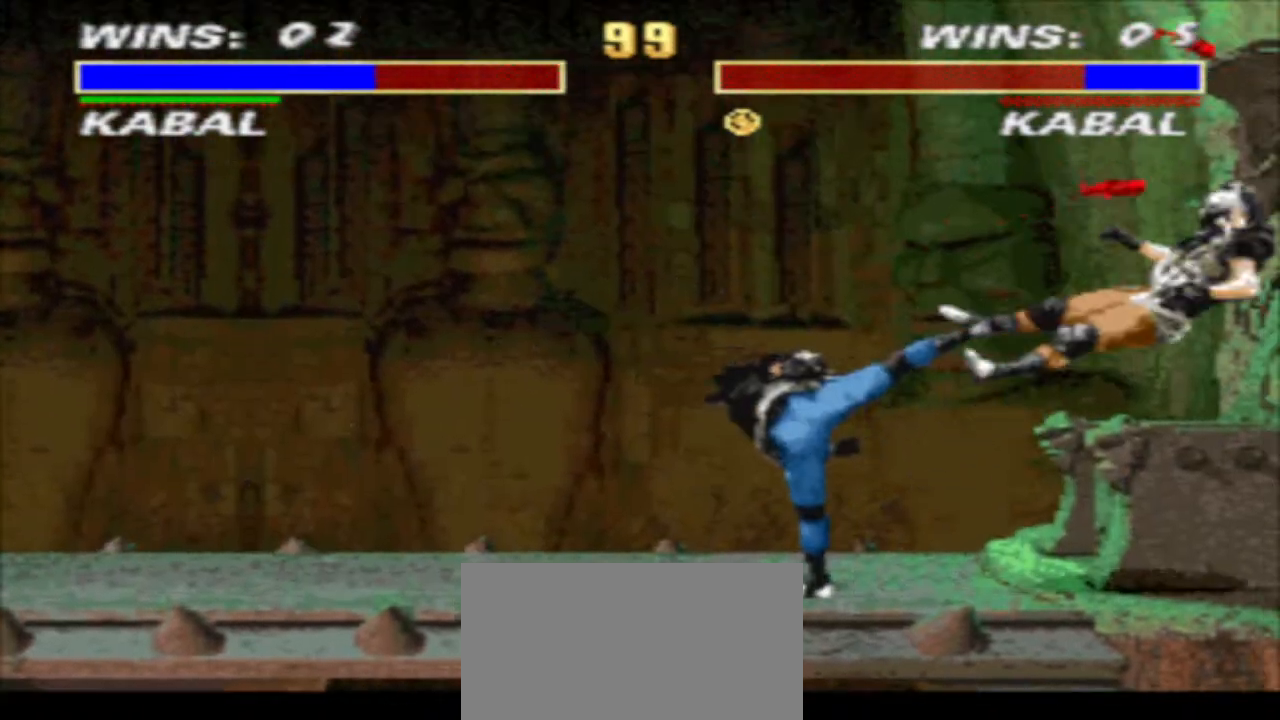
{"buttons": ["DPAD_DOWN", "DPAD_RIGHT"], "events": [[433, "TRIANGLE", "up"]]}
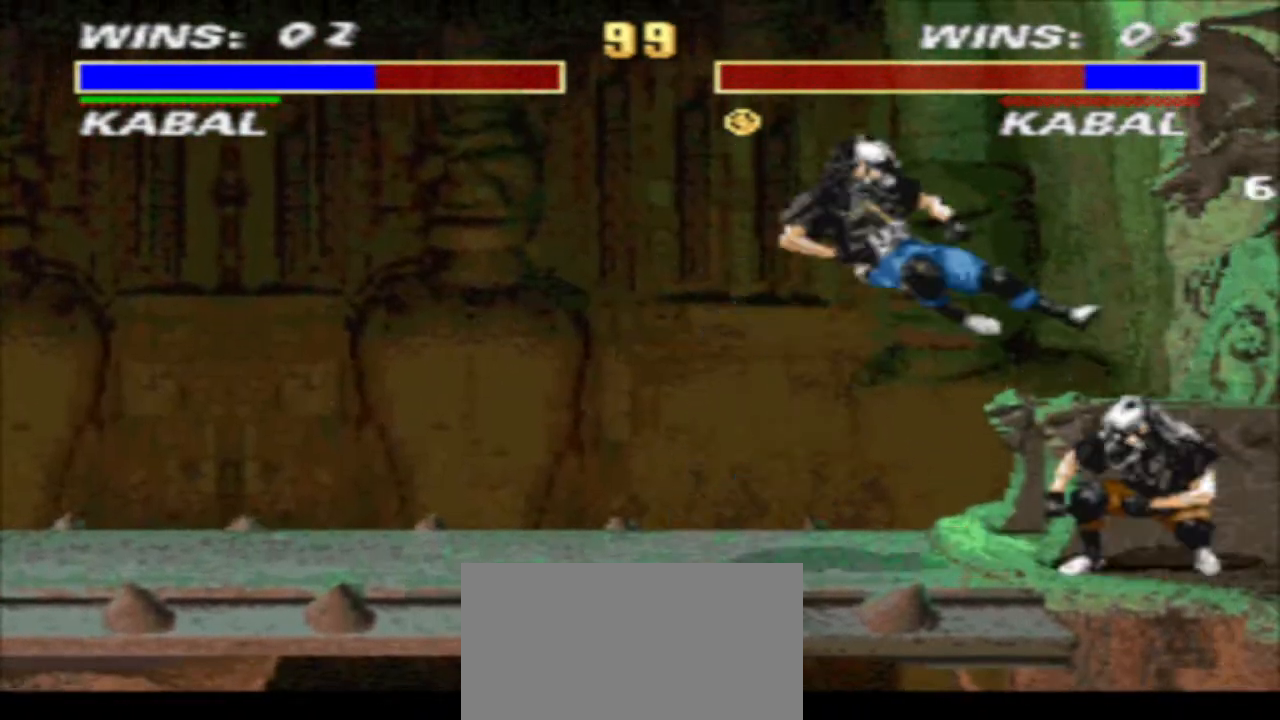
{"buttons": ["DPAD_DOWN", "DPAD_RIGHT"], "events": [[67, "CIRCLE", "down"], [133, "CIRCLE", "up"], [200, "CIRCLE", "down"], [300, "CIRCLE", "up"], [367, "DPAD_RIGHT", "up"], [400, "DPAD_LEFT", "down"], [467, "DPAD_LEFT", "up"], [467, "DPAD_RIGHT", "down"]]}
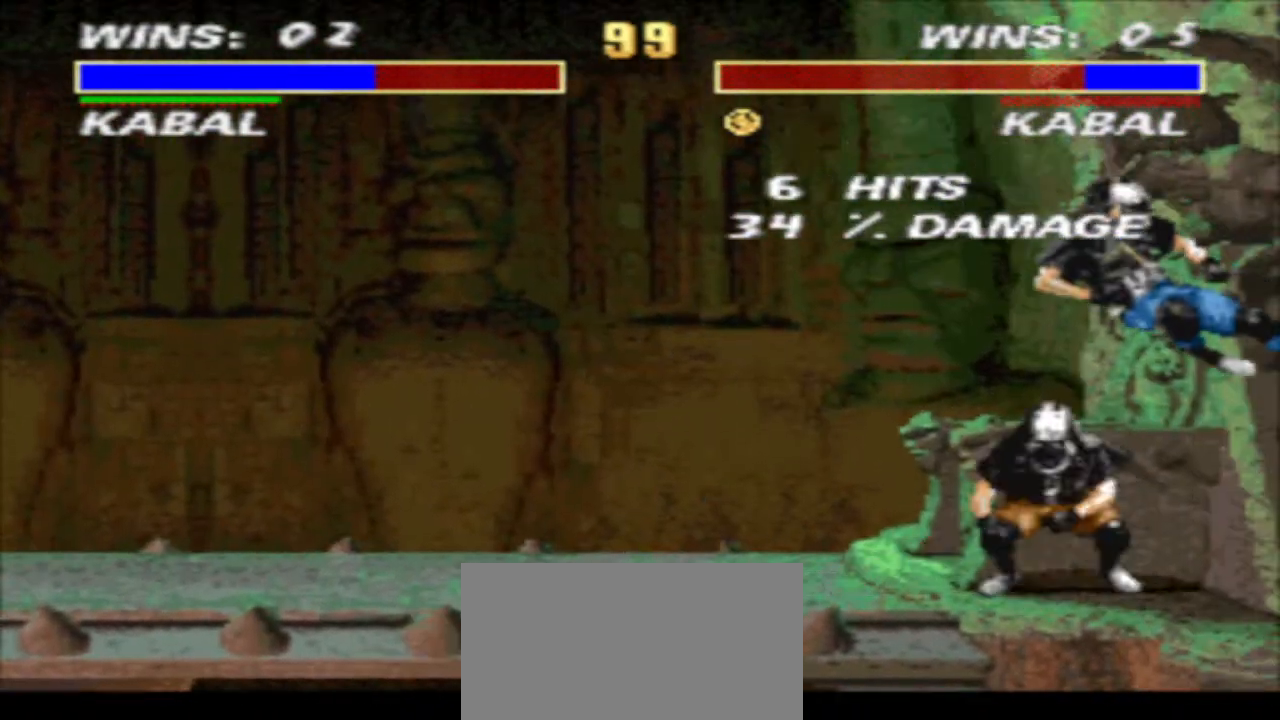
{"buttons": [], "events": [[33, "CIRCLE", "down"], [67, "DPAD_RIGHT", "up"], [133, "CIRCLE", "up"], [200, "DPAD_LEFT", "down"], [200, "TRIANGLE", "down"], [433, "TRIANGLE", "up"], [467, "DPAD_DOWN", "up"], [467, "DPAD_LEFT", "up"]]}
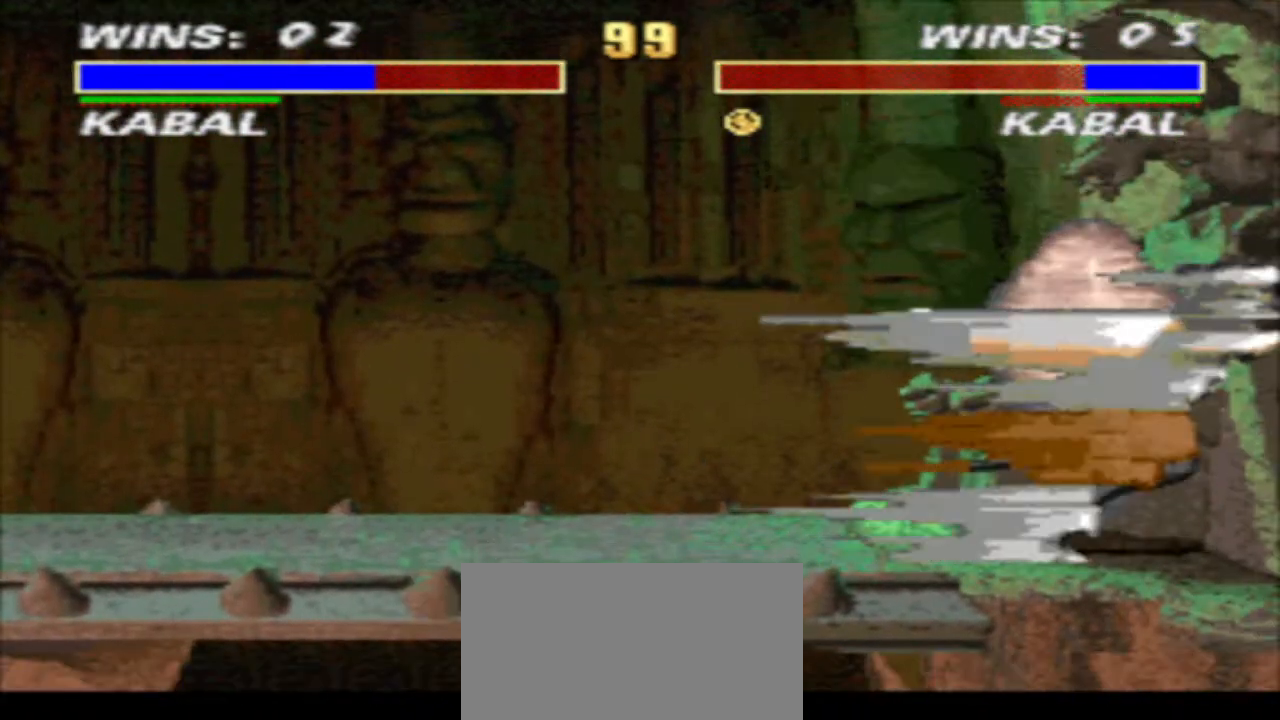
{"buttons": [], "events": [[233, "DPAD_UP", "down"], [367, "DPAD_UP", "up"]]}
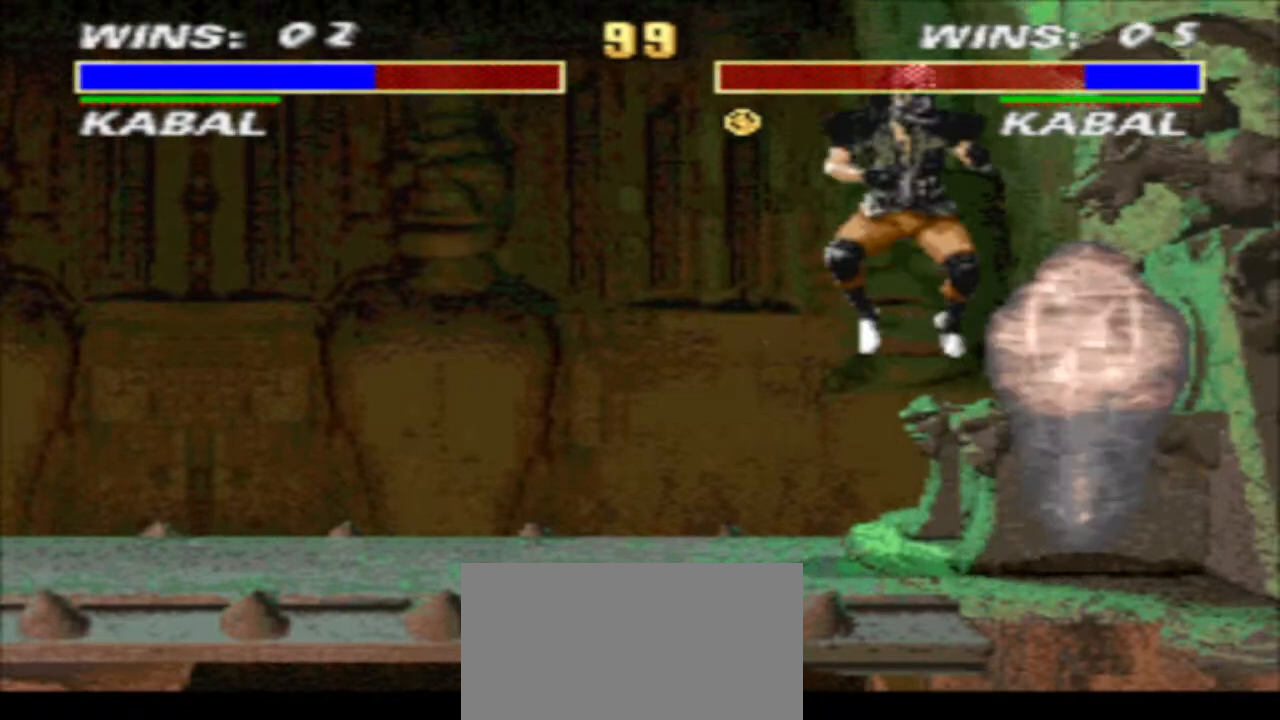
{"buttons": ["CIRCLE"], "events": [[167, "R2", "down"], [267, "R2", "up"], [367, "R2", "down"], [500, "CIRCLE", "down"], [500, "R2", "up"]]}
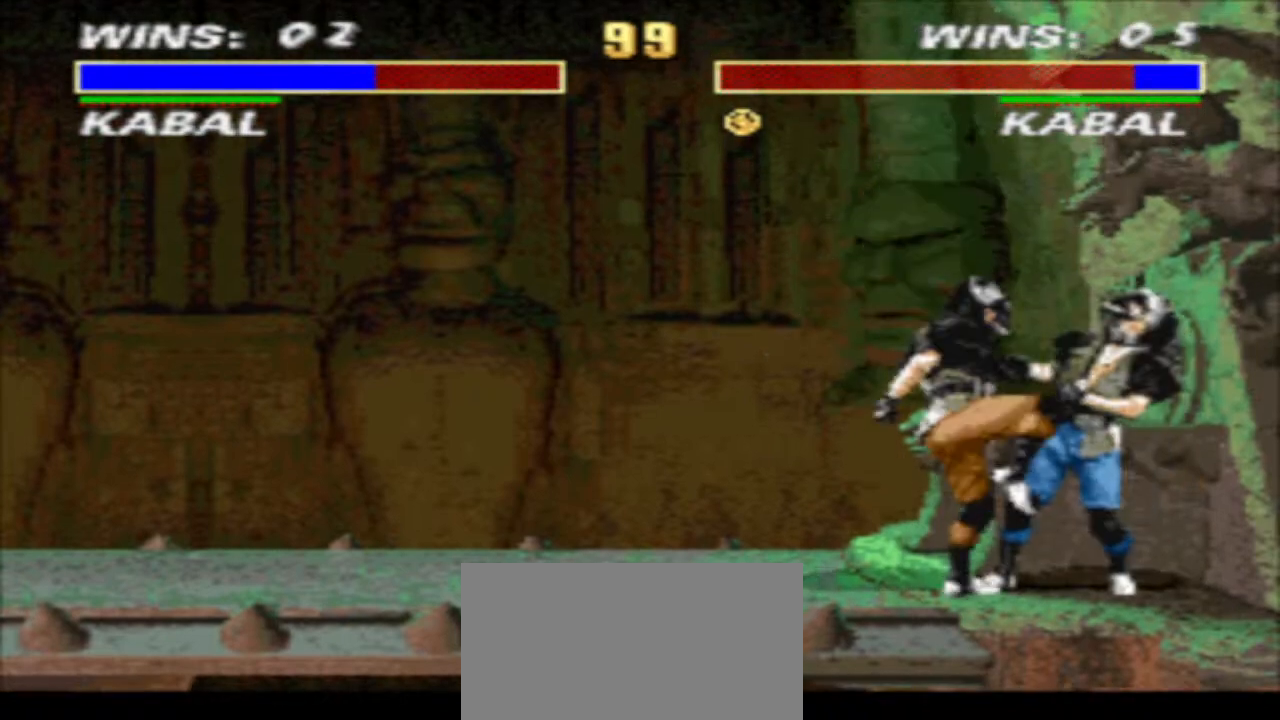
{"buttons": ["CIRCLE", "DPAD_LEFT"], "events": [[133, "CIRCLE", "up"], [133, "R2", "down"], [200, "CIRCLE", "down"], [233, "R2", "up"], [300, "R2", "down"], [367, "CIRCLE", "up"], [367, "DPAD_LEFT", "down"], [433, "CIRCLE", "down"], [433, "R2", "up"]]}